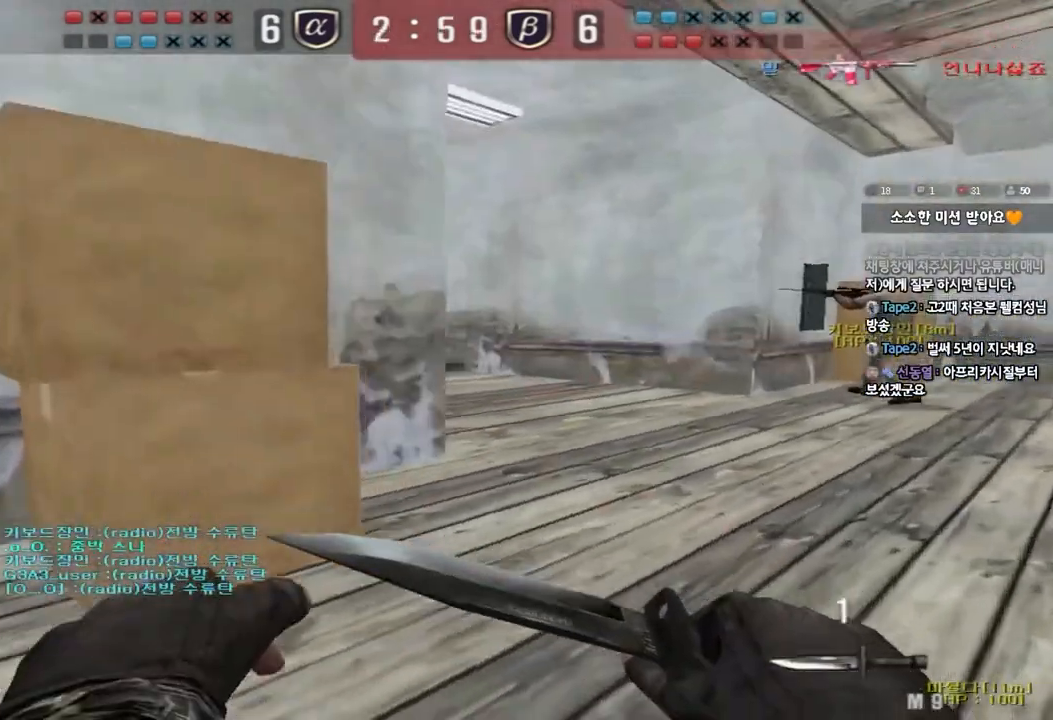
Gameplay with keyboard; each line is a JSON object with the keys held at the frame after it. "events" lists presses ("down") and releases ("up") of "a", "ctrl", "d", "e", "f", "q", "r", "s", "shift", "space", "tab" and "w" between this image and that frame as [ms after this image, input, new state], when the widget could be followed in between. No other keys are recorded. Mouse input is not recorded.
{"keys": ["a", "ctrl", "s"], "events": [[167, "ctrl", "down"], [183, "d", "up"], [200, "w", "up"], [217, "space", "down"], [283, "ctrl", "up"], [300, "space", "up"], [333, "a", "down"], [333, "s", "down"], [467, "ctrl", "down"]]}
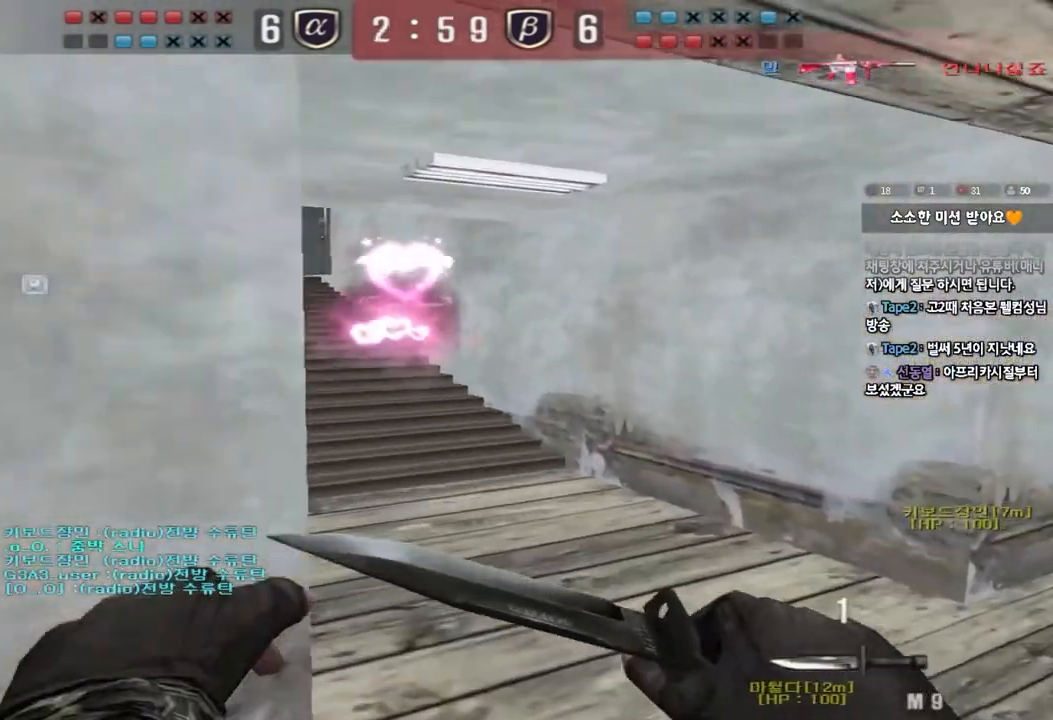
{"keys": ["ctrl", "w"], "events": [[67, "s", "up"], [100, "ctrl", "up"], [167, "w", "down"], [183, "a", "up"], [233, "d", "down"], [483, "ctrl", "down"], [500, "d", "up"]]}
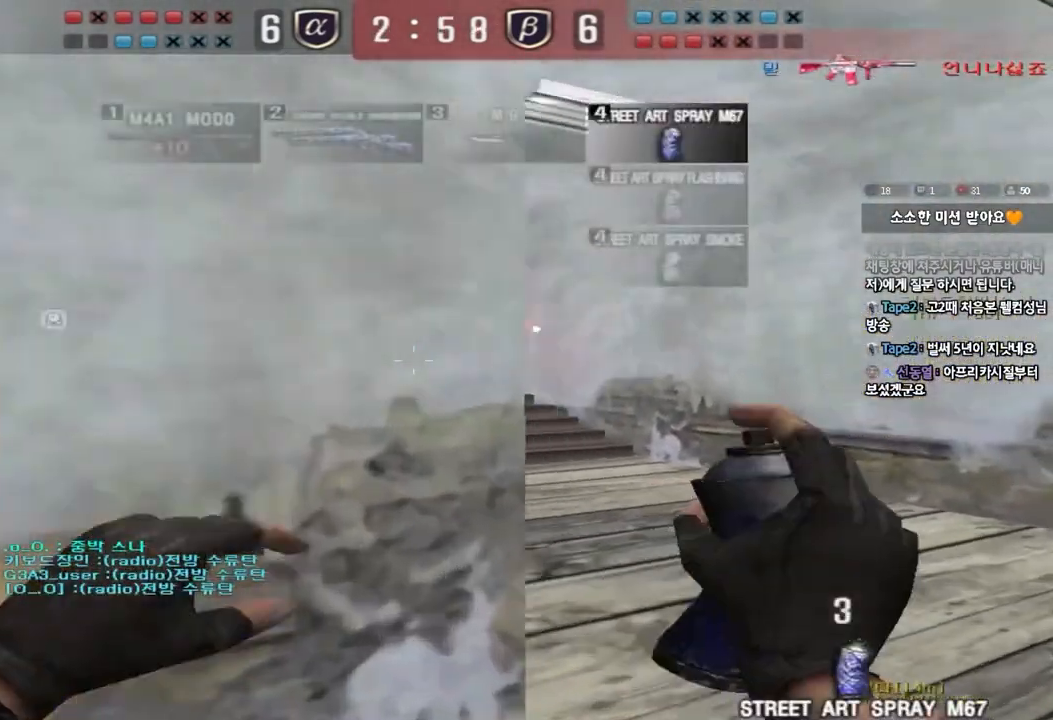
{"keys": ["w"], "events": [[17, "w", "up"], [33, "space", "down"], [100, "ctrl", "up"], [117, "space", "up"], [200, "a", "down"], [200, "s", "down"], [383, "s", "up"], [500, "a", "up"], [500, "w", "down"]]}
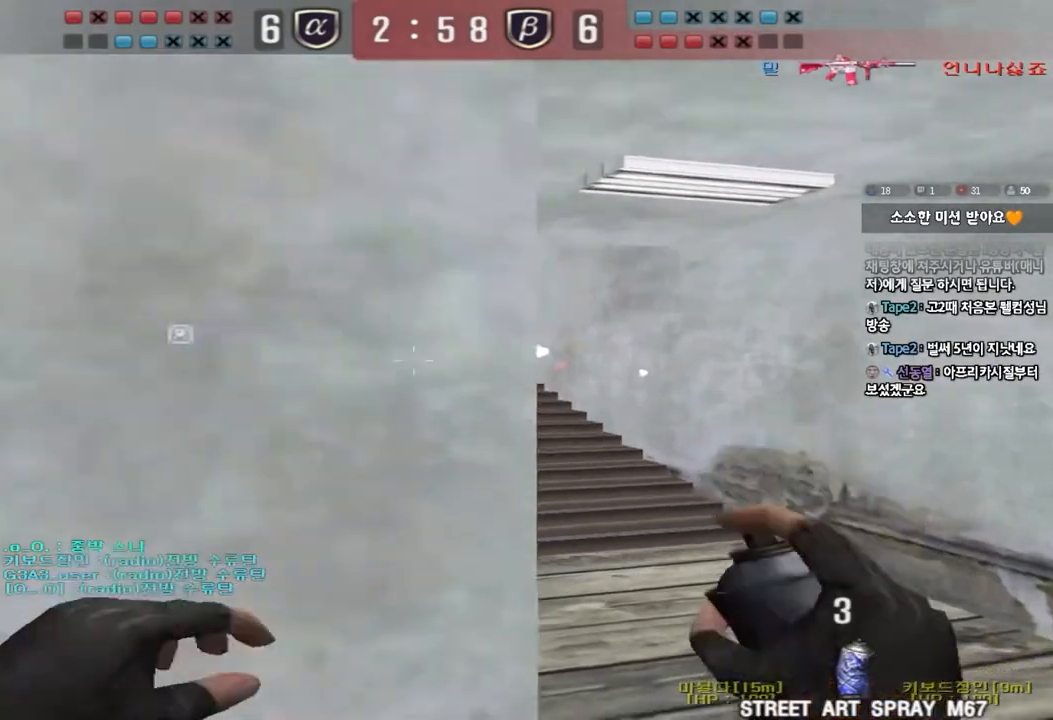
{"keys": ["d", "s"], "events": [[50, "d", "down"], [167, "w", "up"], [183, "d", "up"], [283, "a", "down"], [283, "s", "down"], [450, "a", "up"], [483, "d", "down"]]}
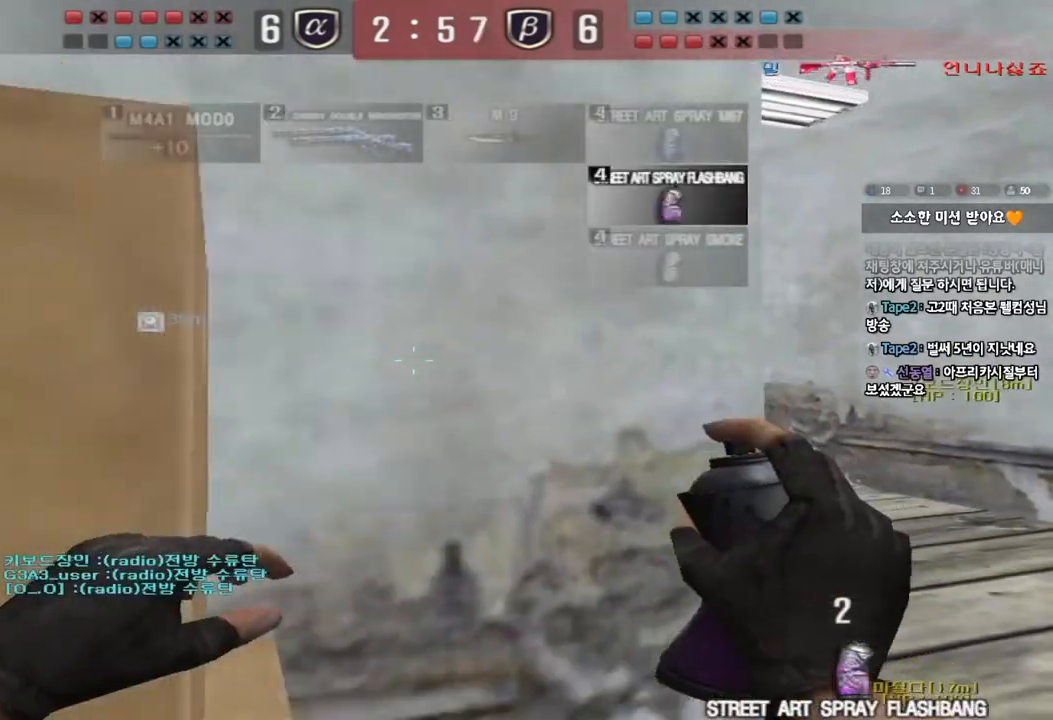
{"keys": ["shift"], "events": [[33, "shift", "down"], [67, "d", "up"], [200, "s", "up"]]}
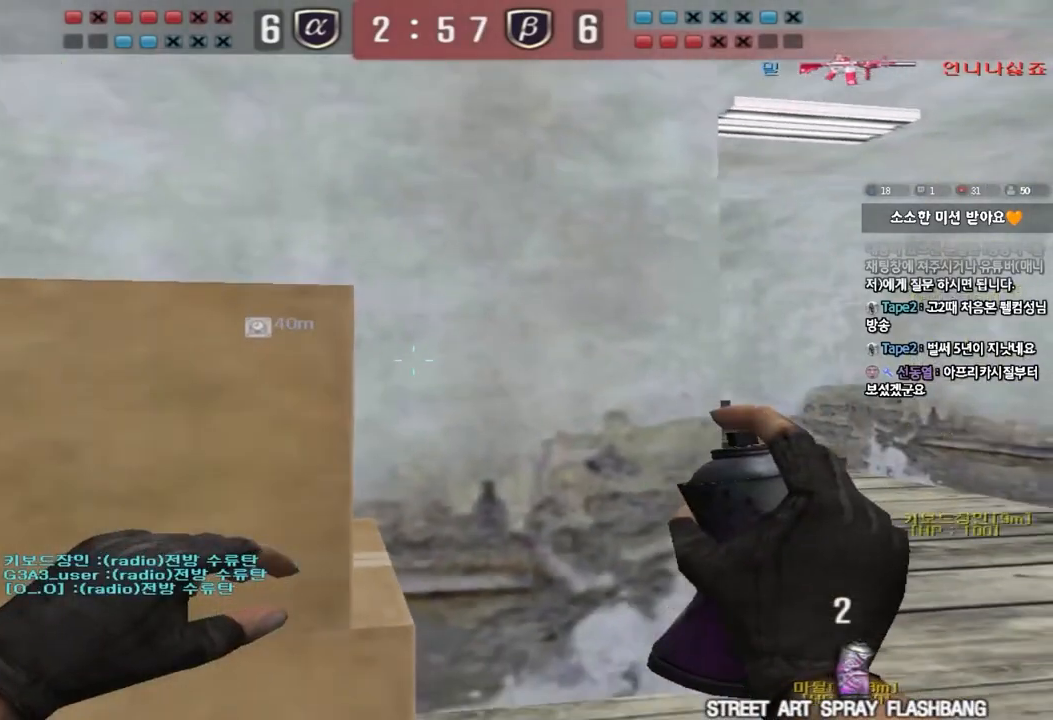
{"keys": ["shift"], "events": [[200, "s", "down"], [217, "a", "down"], [333, "a", "up"], [333, "s", "up"]]}
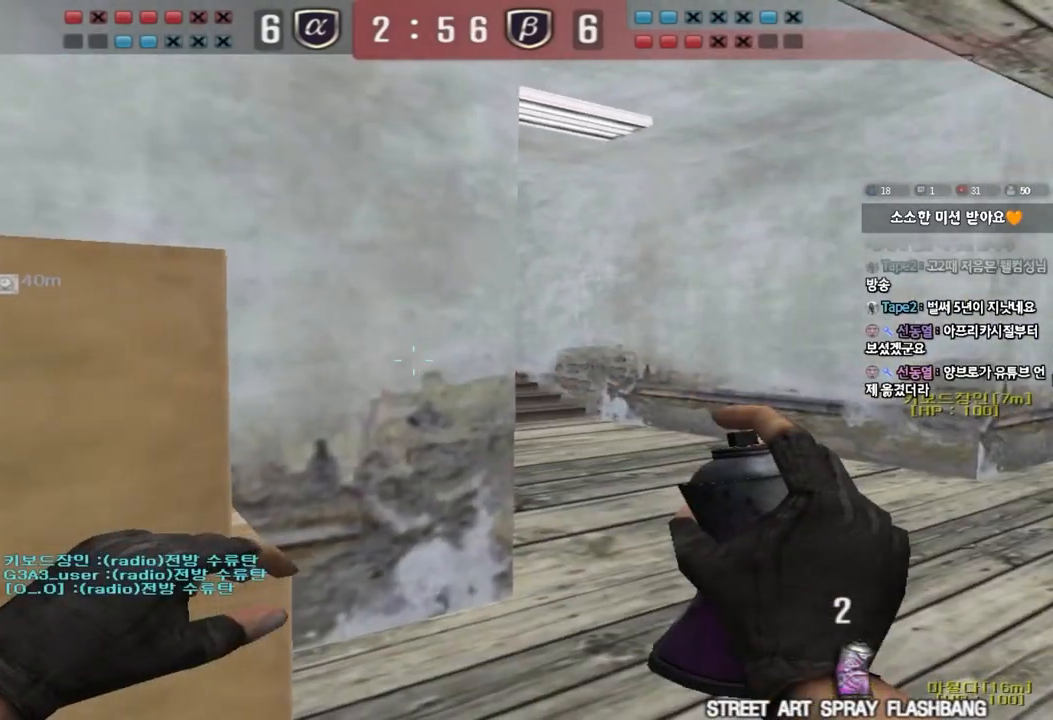
{"keys": ["shift", "w"], "events": [[233, "w", "down"]]}
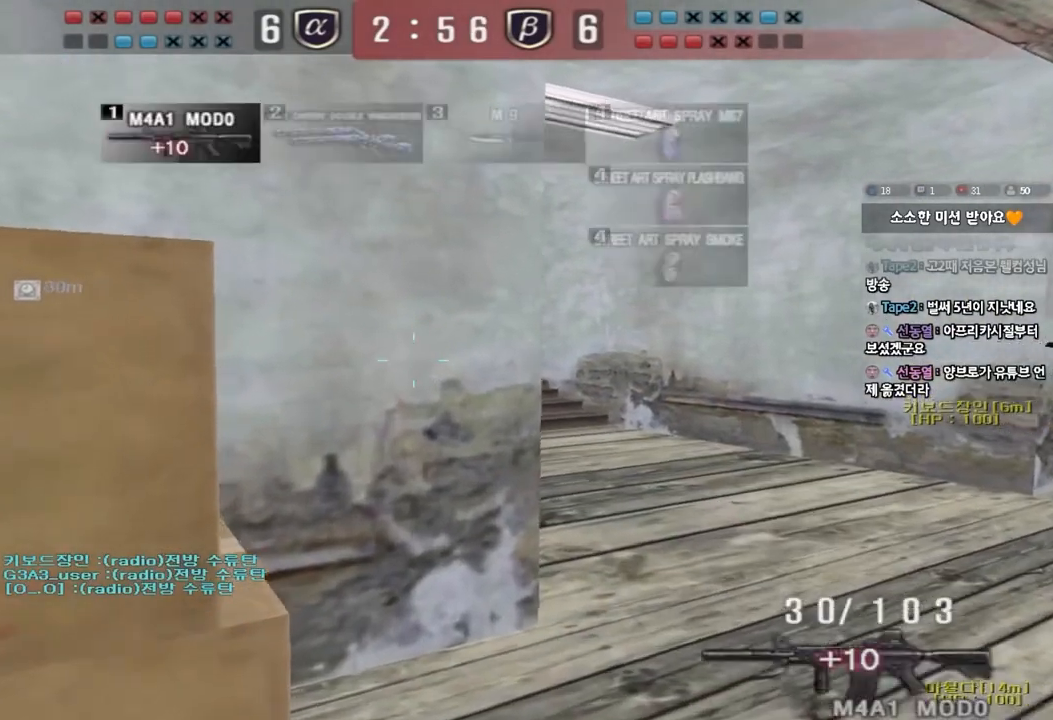
{"keys": ["a", "shift", "w"], "events": [[83, "d", "down"], [83, "shift", "up"], [300, "d", "up"], [300, "w", "up"], [400, "a", "down"], [400, "shift", "down"], [467, "w", "down"]]}
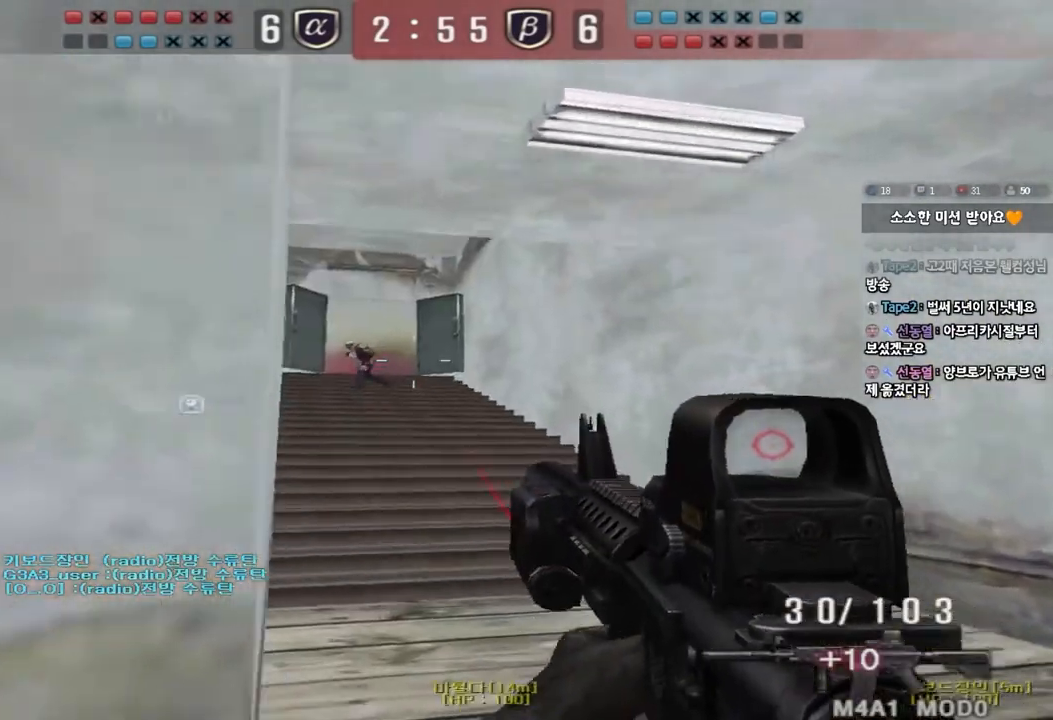
{"keys": [], "events": [[17, "w", "up"], [50, "a", "up"], [200, "shift", "up"], [250, "d", "down"], [400, "d", "up"]]}
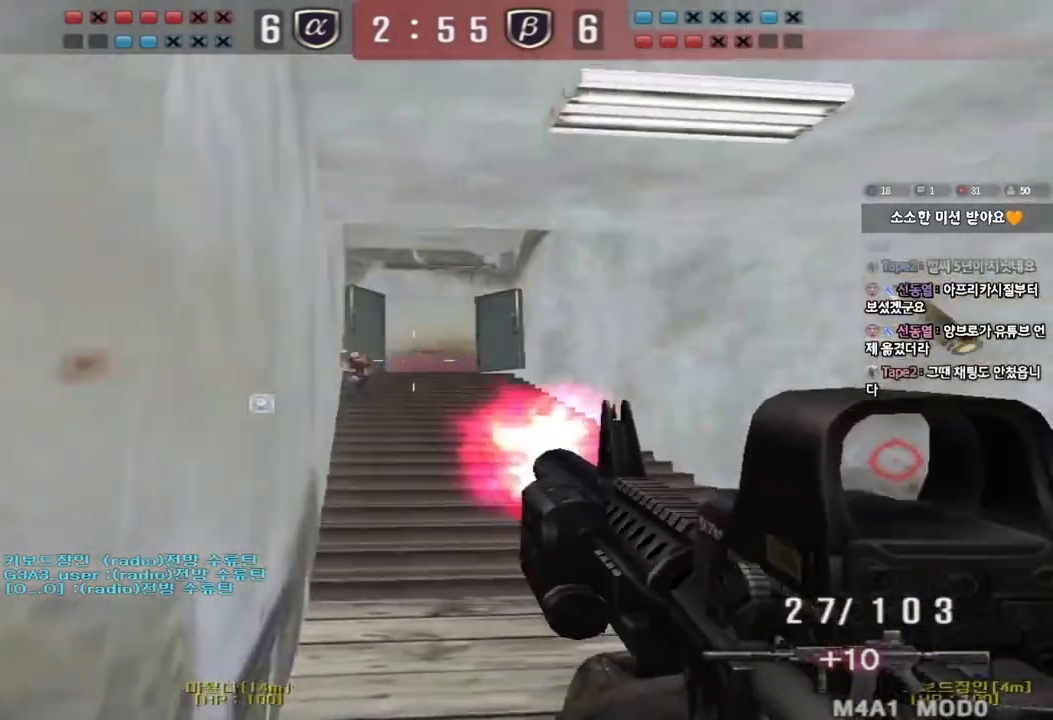
{"keys": [], "events": []}
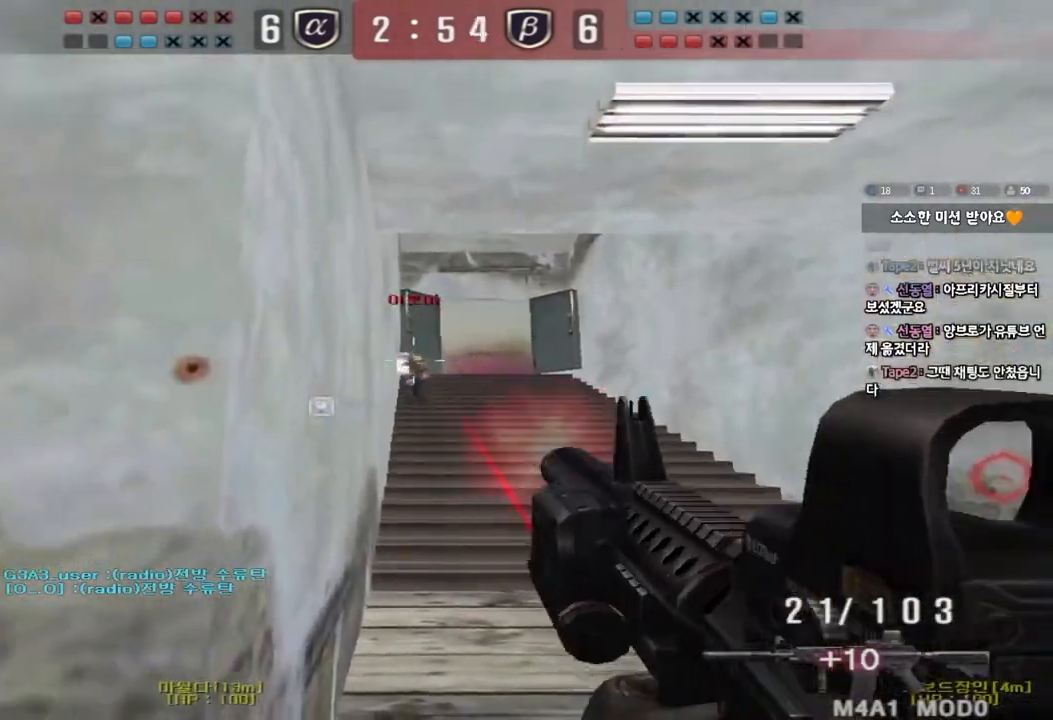
{"keys": ["a", "r", "w"], "events": [[433, "a", "down"], [433, "w", "down"], [500, "r", "down"]]}
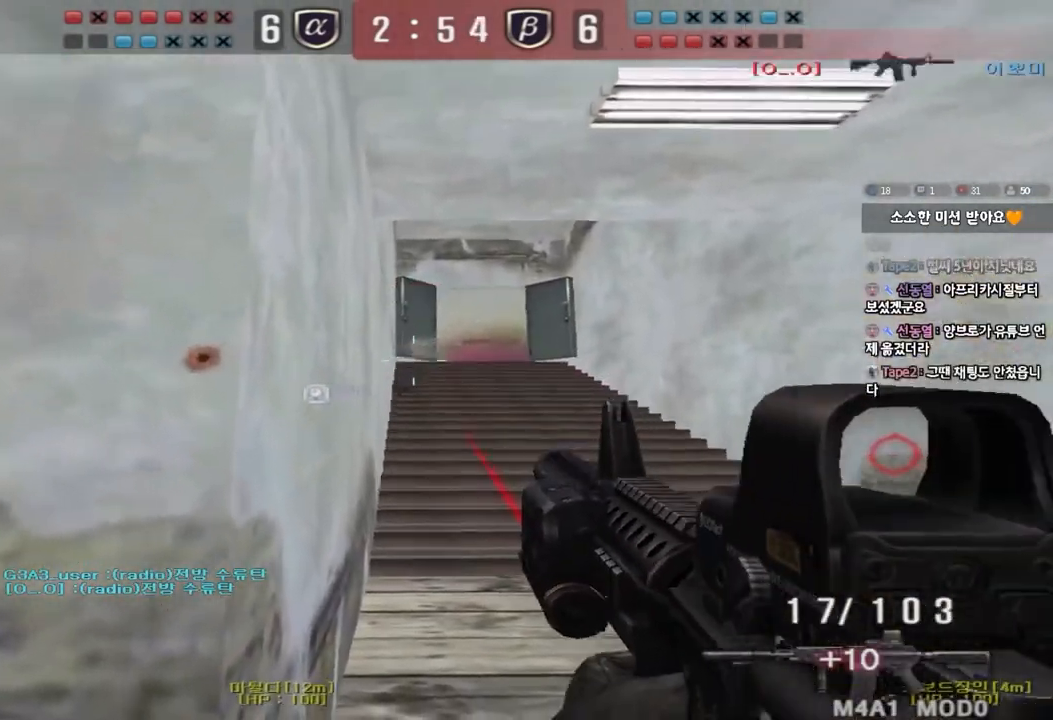
{"keys": ["d", "s"], "events": [[83, "r", "up"], [100, "w", "up"], [117, "a", "up"], [250, "a", "down"], [250, "s", "down"], [417, "a", "up"], [483, "d", "down"]]}
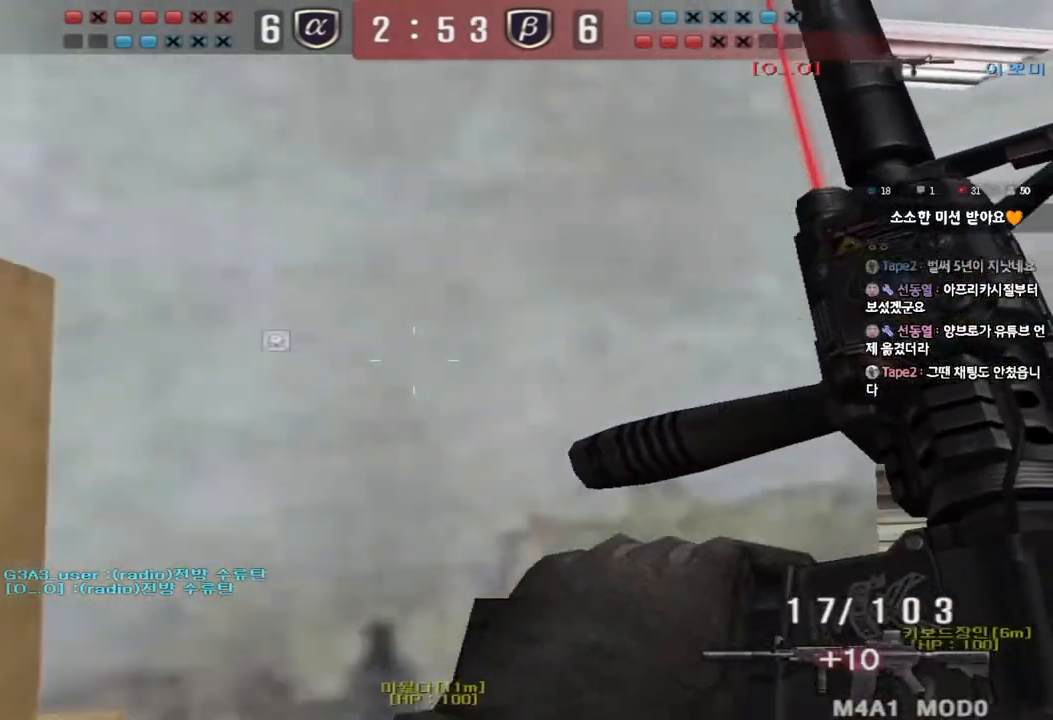
{"keys": ["a", "shift"], "events": [[167, "d", "up"], [167, "shift", "down"], [183, "s", "up"], [233, "space", "down"], [300, "space", "up"], [317, "shift", "up"], [350, "s", "down"], [417, "a", "down"], [483, "s", "up"], [483, "shift", "down"]]}
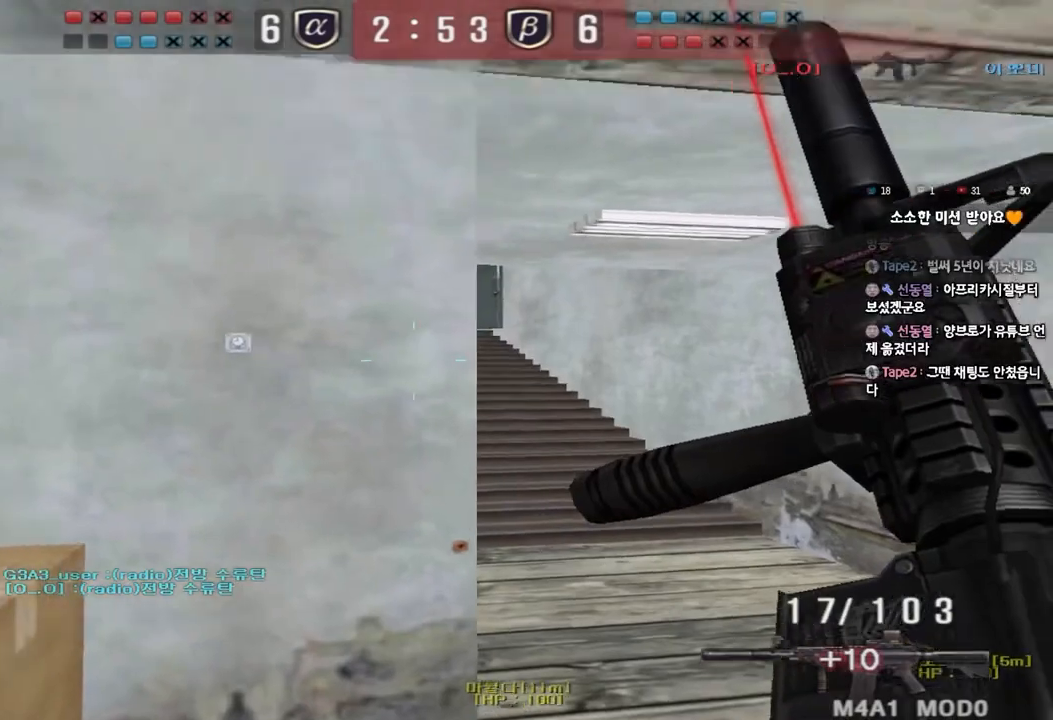
{"keys": ["d", "w"], "events": [[17, "a", "up"], [67, "a", "down"], [83, "w", "down"], [100, "shift", "up"], [200, "shift", "down"], [250, "w", "up"], [267, "w", "down"], [317, "a", "up"], [333, "shift", "up"], [350, "d", "down"]]}
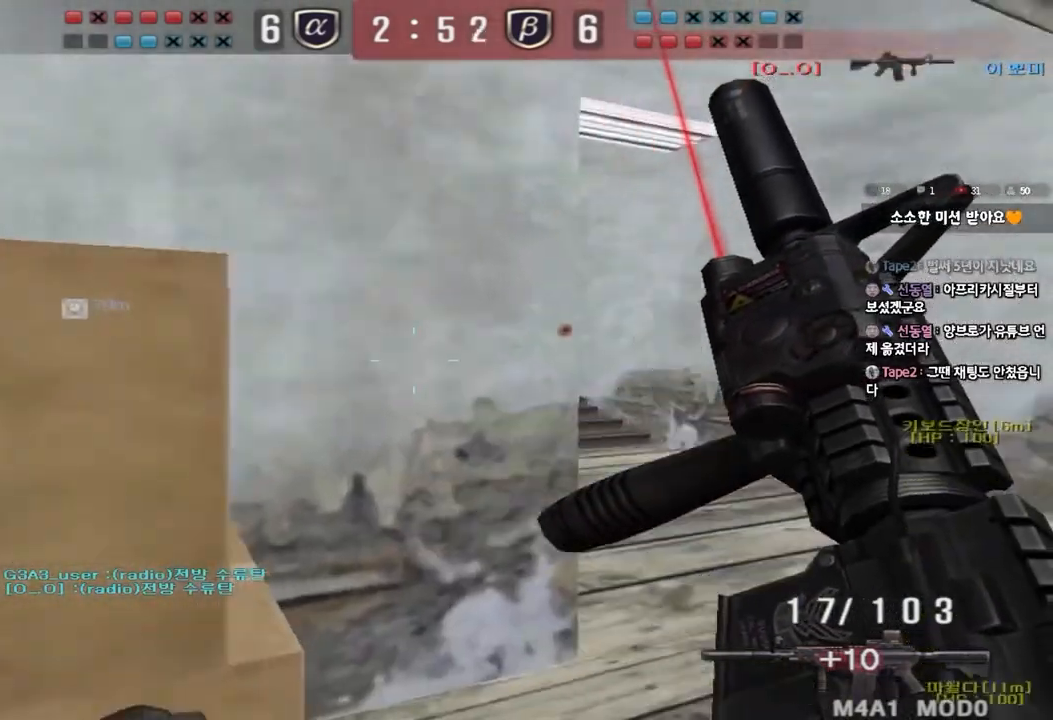
{"keys": ["a", "s", "shift"], "events": [[50, "shift", "down"], [67, "d", "up"], [67, "w", "up"], [100, "space", "down"], [167, "space", "up"], [183, "shift", "up"], [317, "s", "down"], [333, "a", "down"], [367, "shift", "down"]]}
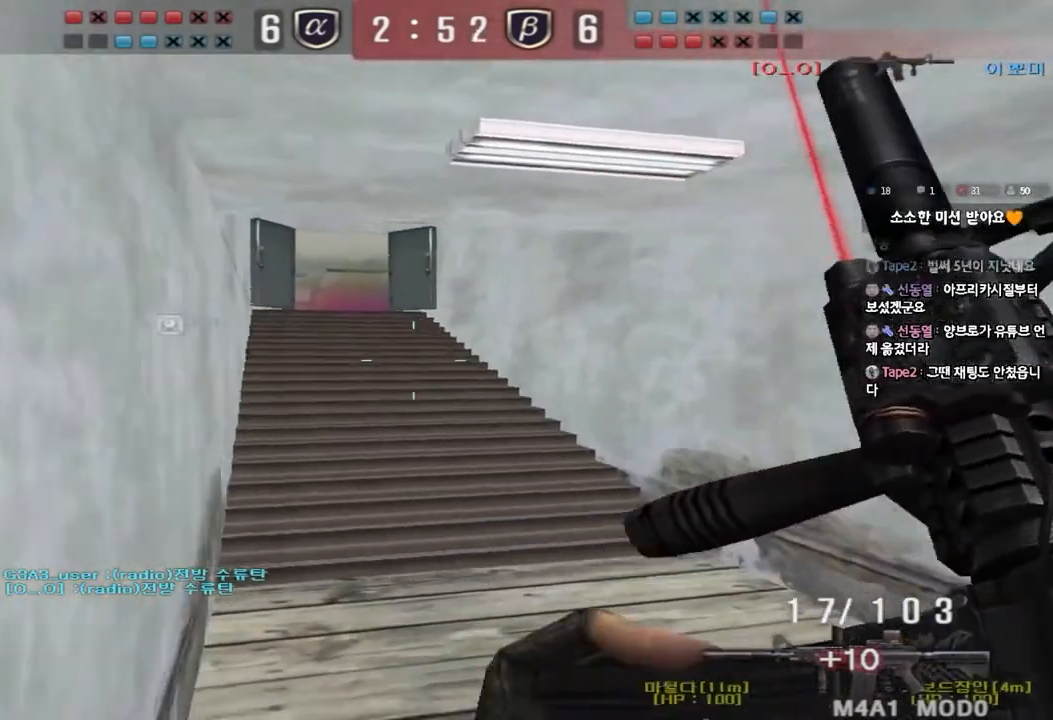
{"keys": ["shift", "tab"], "events": [[33, "shift", "up"], [300, "a", "up"], [300, "s", "up"], [333, "shift", "down"], [417, "tab", "down"]]}
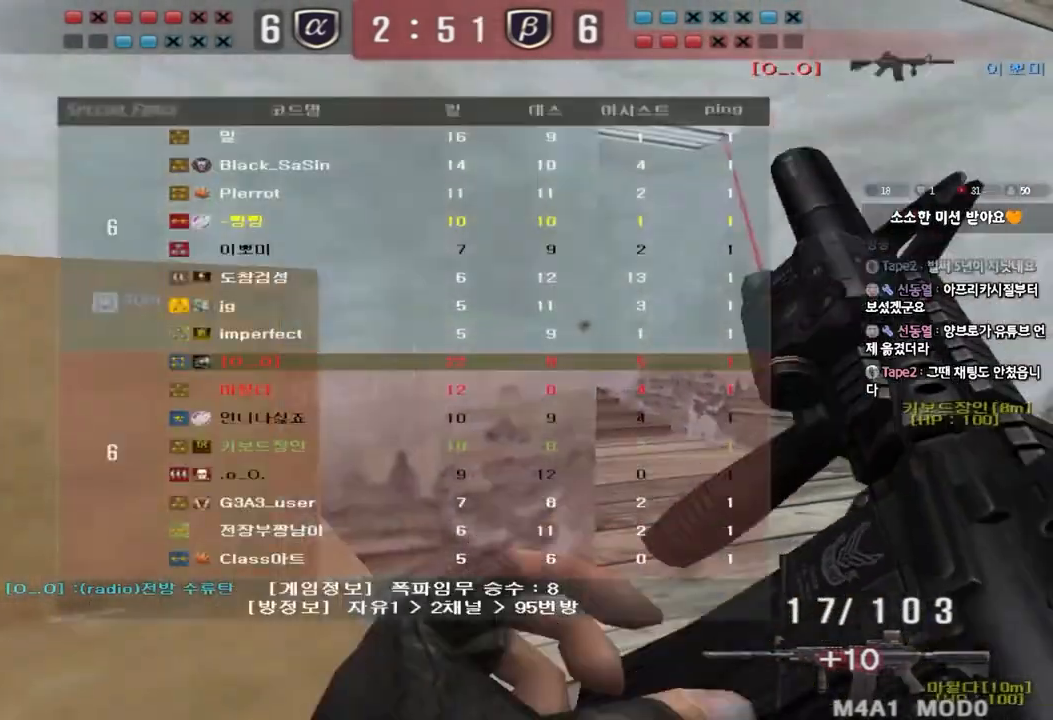
{"keys": ["d", "w"], "events": [[183, "w", "down"], [333, "d", "down"], [400, "shift", "up"], [400, "tab", "up"]]}
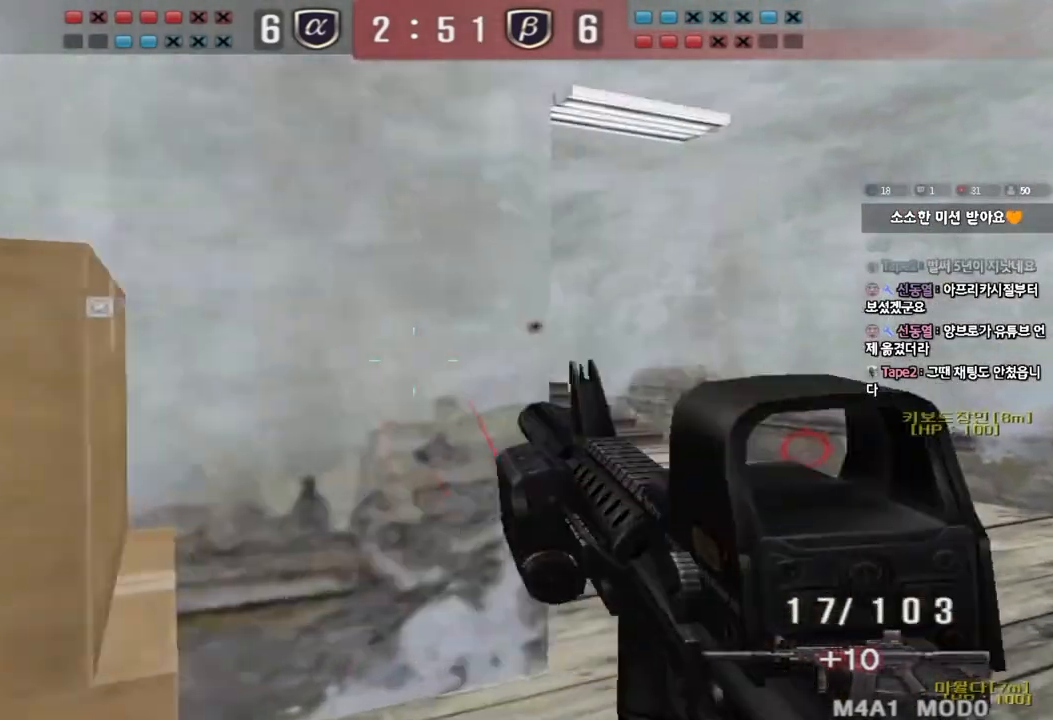
{"keys": ["shift"], "events": [[67, "shift", "down"], [67, "w", "up"], [83, "d", "up"], [117, "space", "down"], [183, "shift", "up"], [200, "space", "up"], [267, "a", "down"], [267, "s", "down"], [333, "shift", "down"], [417, "s", "up"], [450, "a", "up"]]}
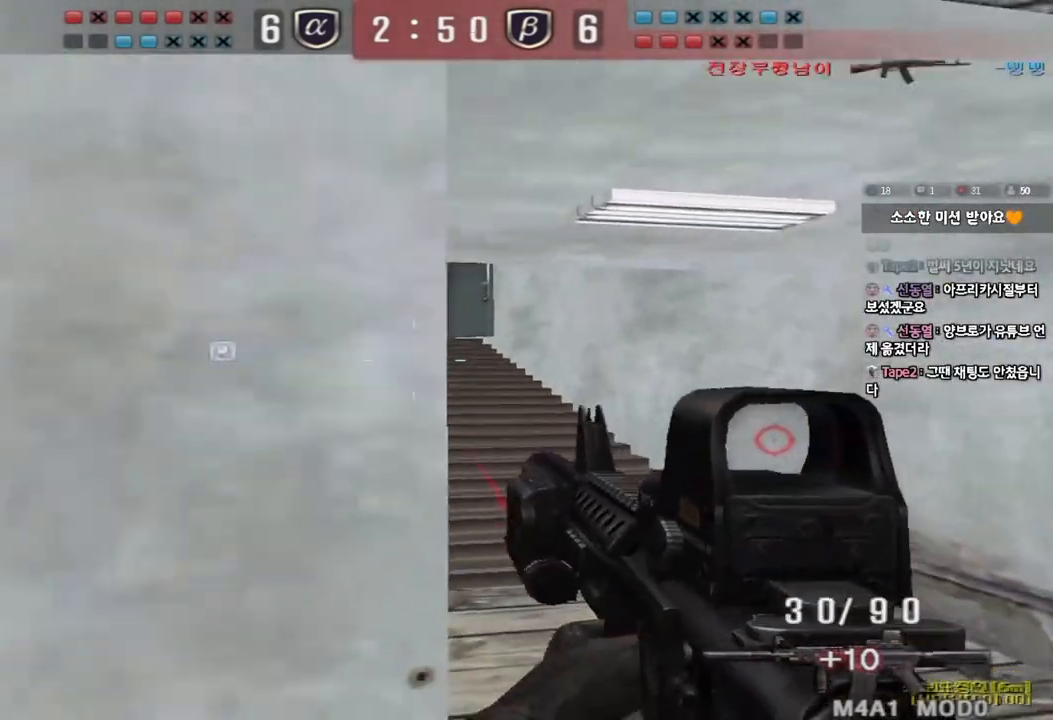
{"keys": ["d", "w"], "events": [[17, "shift", "up"], [17, "w", "down"], [167, "w", "up"], [217, "w", "down"], [283, "ctrl", "down"], [367, "ctrl", "up"], [383, "d", "down"]]}
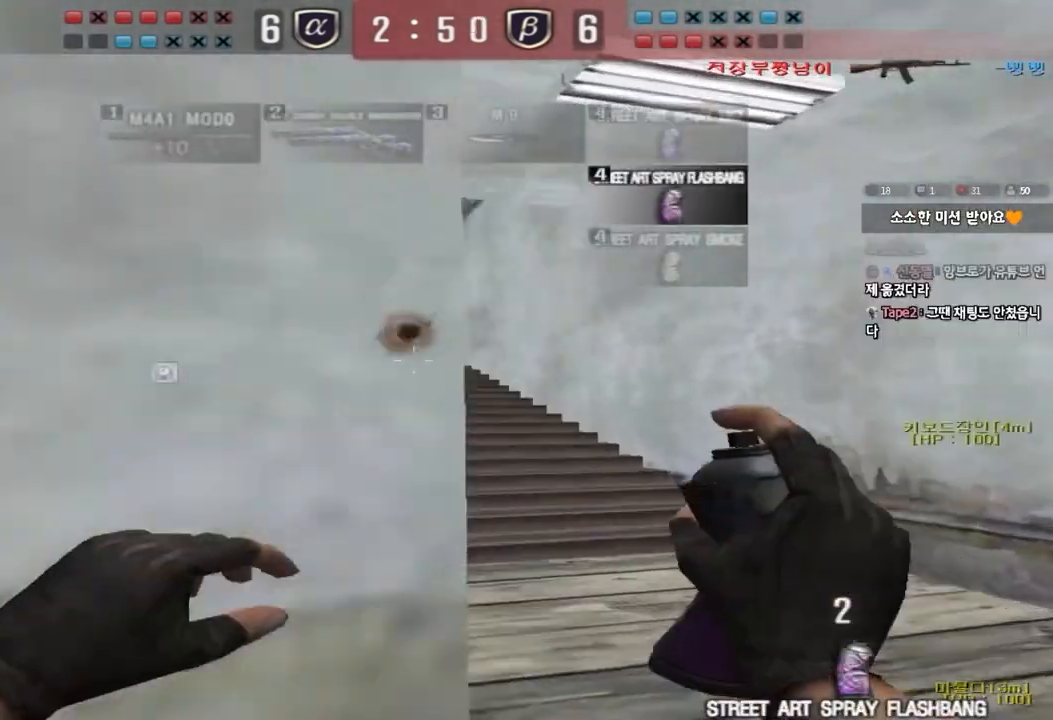
{"keys": ["ctrl"], "events": [[117, "d", "up"], [150, "a", "down"], [333, "ctrl", "down"], [333, "w", "up"], [367, "a", "up"]]}
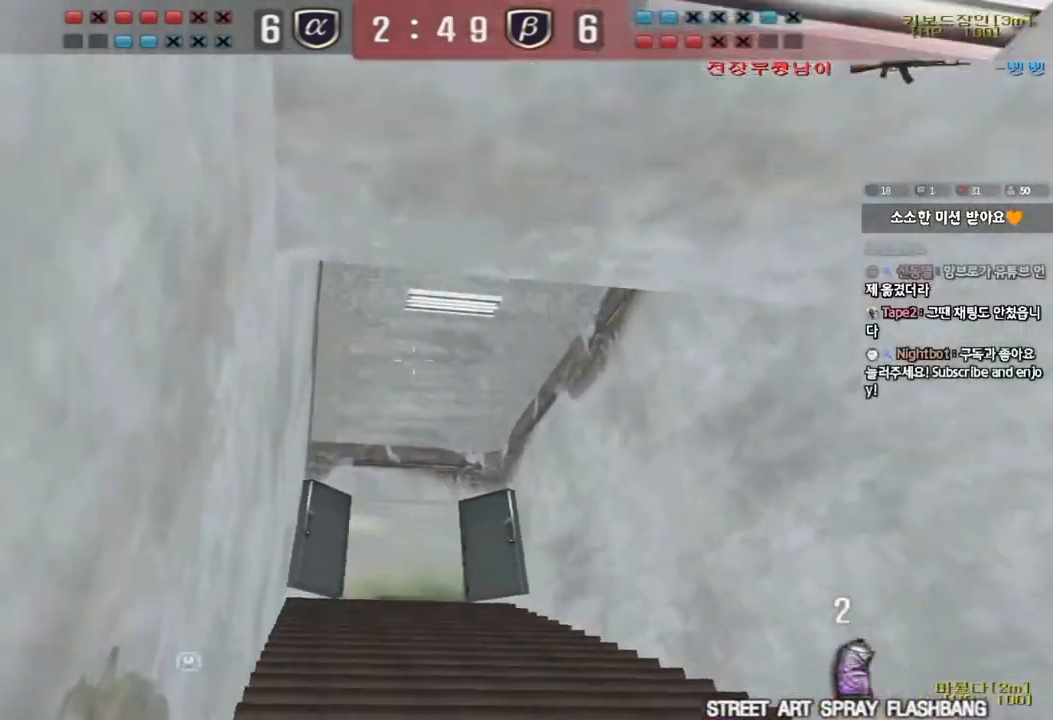
{"keys": ["ctrl", "tab"], "events": [[467, "tab", "down"]]}
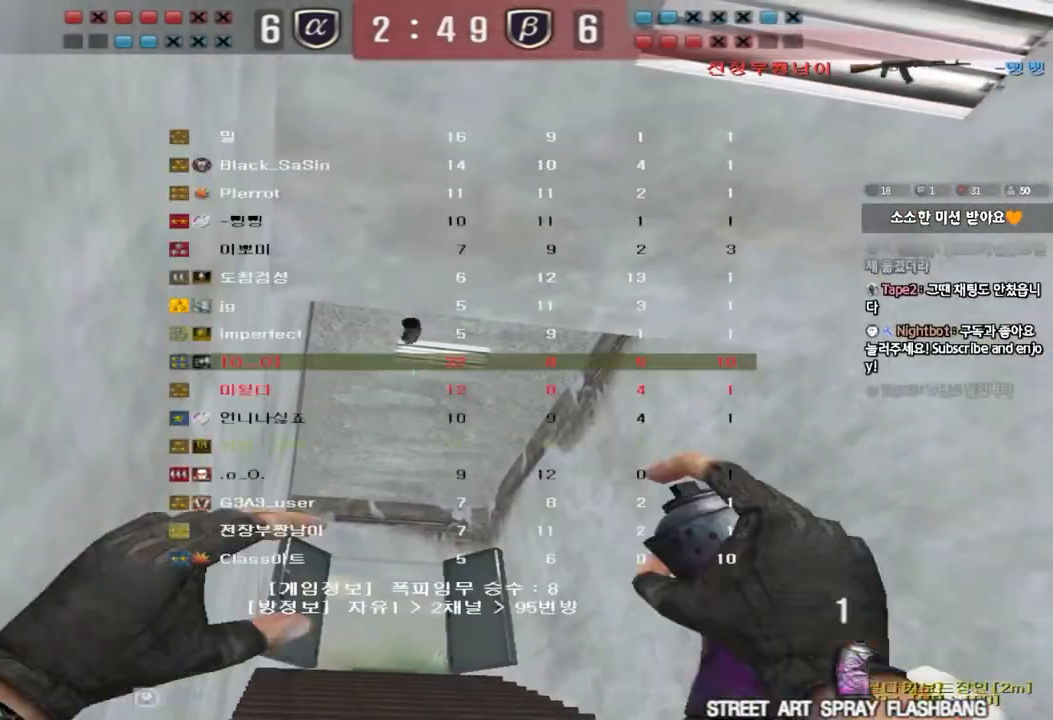
{"keys": ["ctrl"], "events": [[233, "tab", "up"]]}
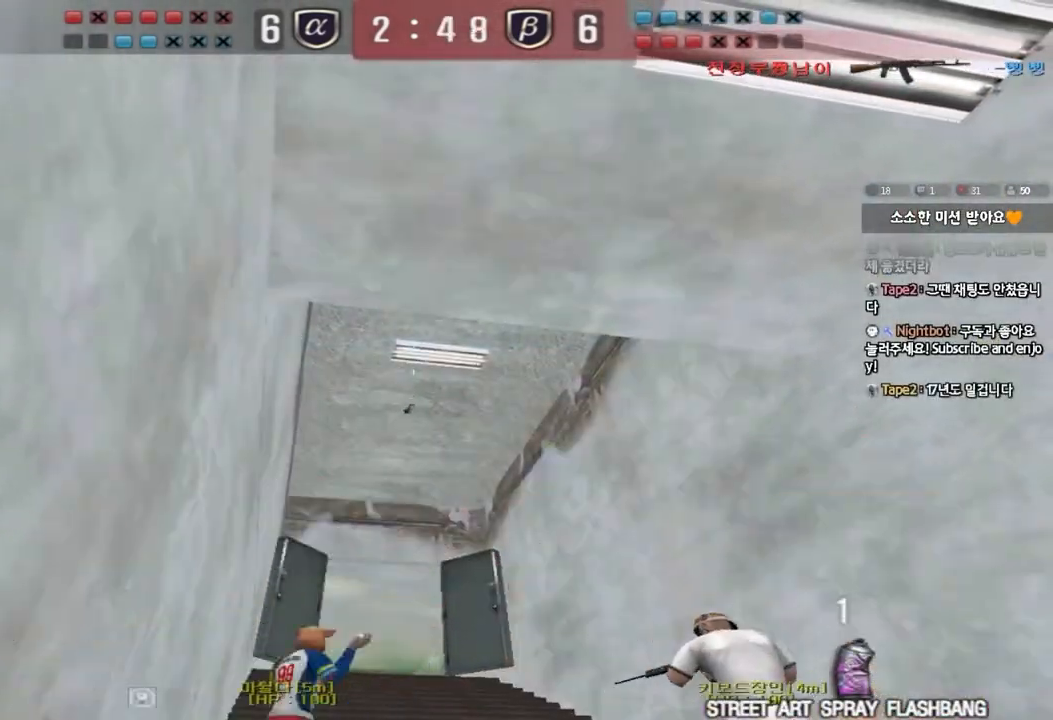
{"keys": ["w"], "events": [[300, "a", "down"], [333, "w", "down"], [367, "ctrl", "up"], [500, "a", "up"]]}
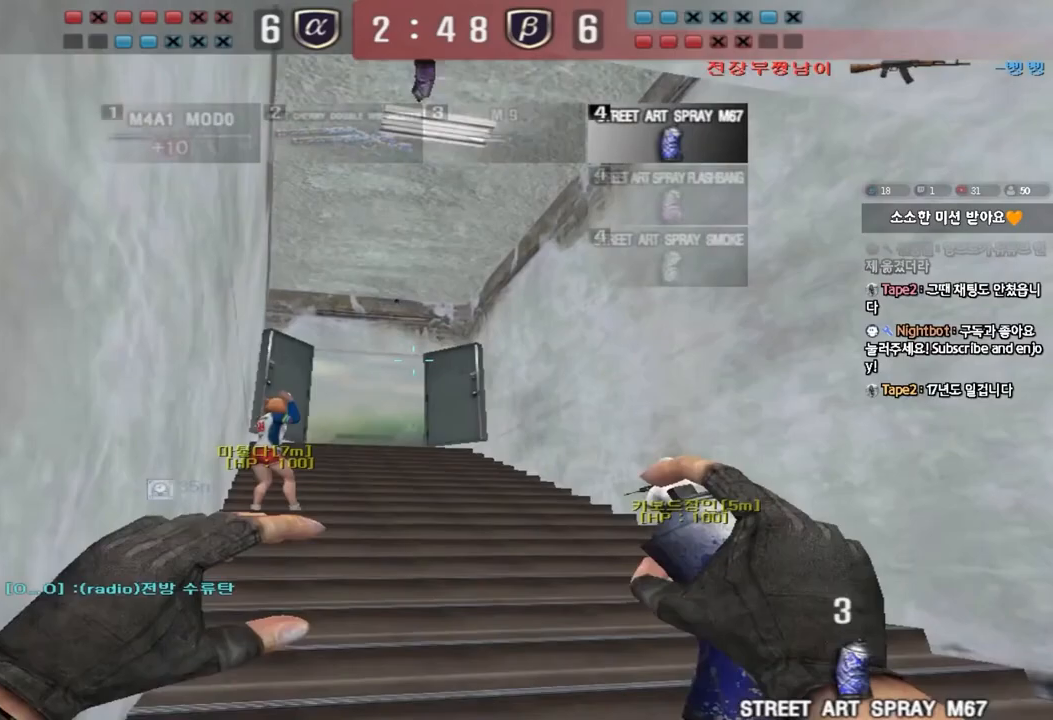
{"keys": ["a", "w"], "events": [[67, "d", "down"], [267, "d", "up"], [350, "a", "down"]]}
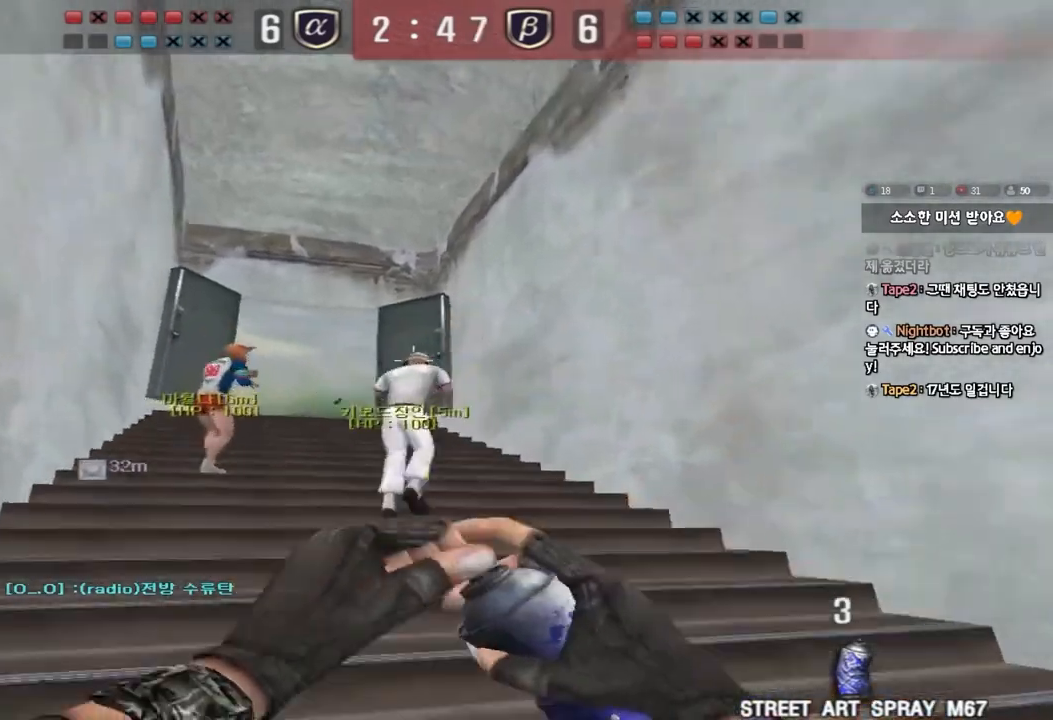
{"keys": [], "events": [[467, "w", "up"], [500, "a", "up"]]}
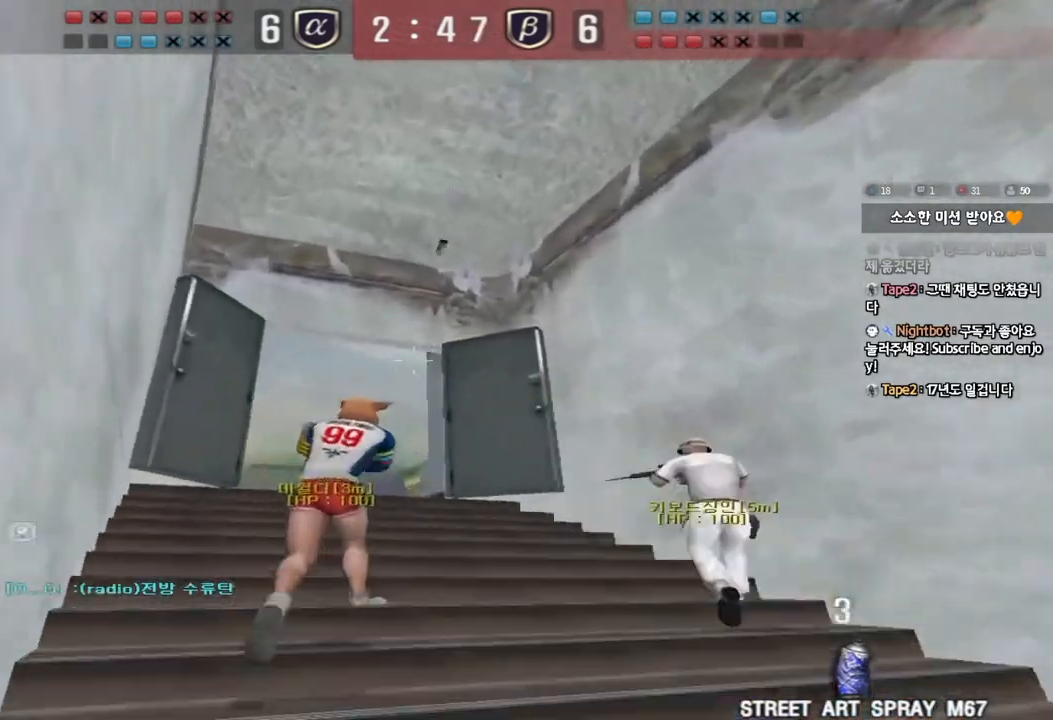
{"keys": ["d", "w"], "events": [[67, "s", "down"], [83, "d", "down"], [350, "s", "up"], [483, "w", "down"]]}
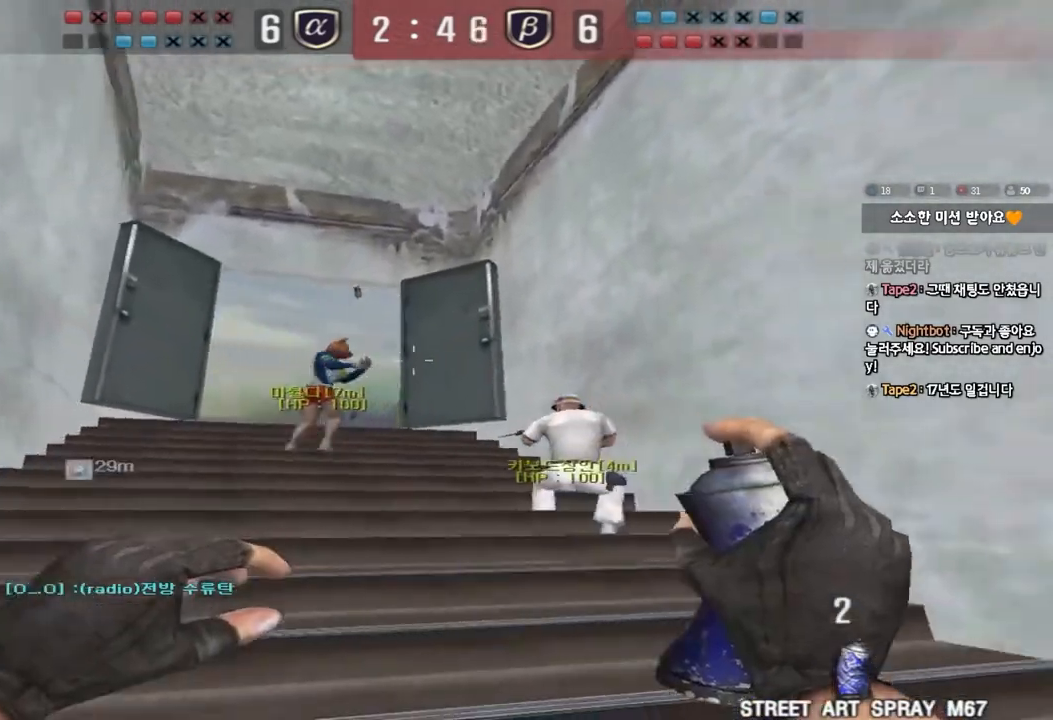
{"keys": ["w"], "events": [[100, "w", "up"], [150, "d", "up"], [500, "w", "down"]]}
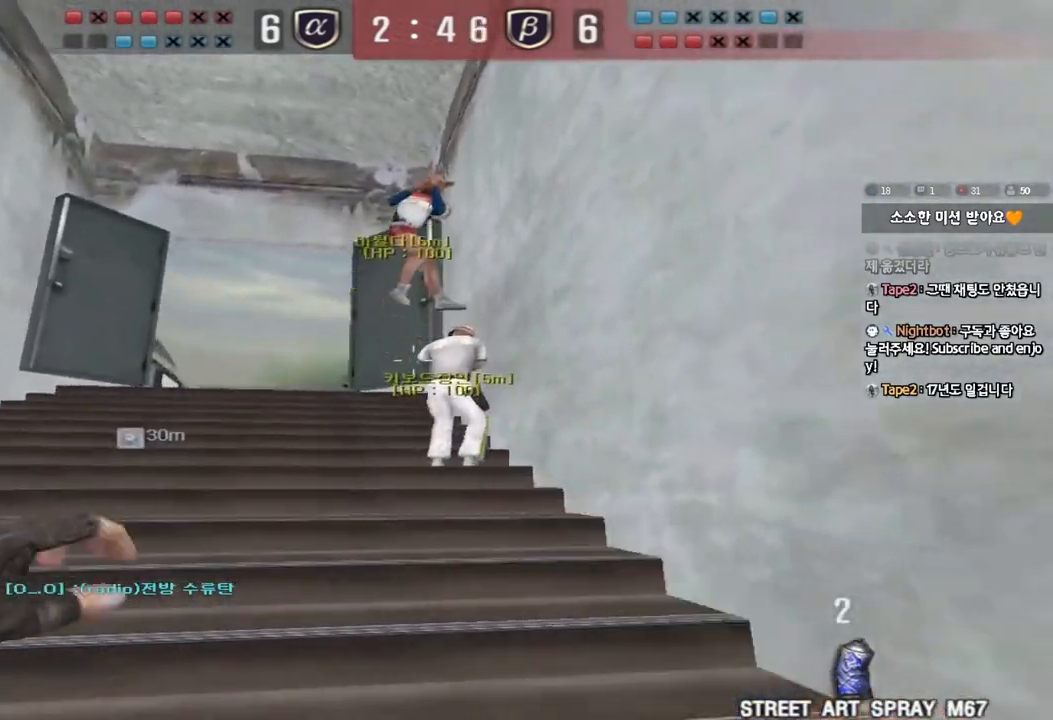
{"keys": ["w"], "events": [[17, "d", "down"], [133, "w", "up"], [150, "d", "up"], [283, "w", "down"]]}
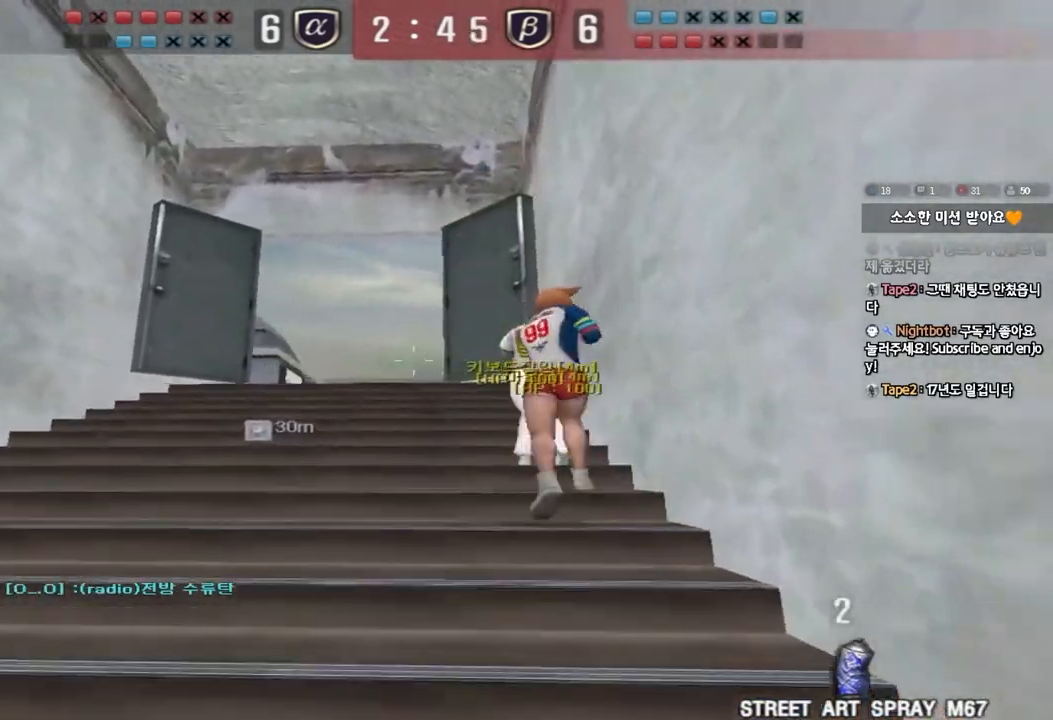
{"keys": ["s"], "events": [[400, "space", "down"], [400, "w", "up"], [483, "space", "up"], [500, "s", "down"]]}
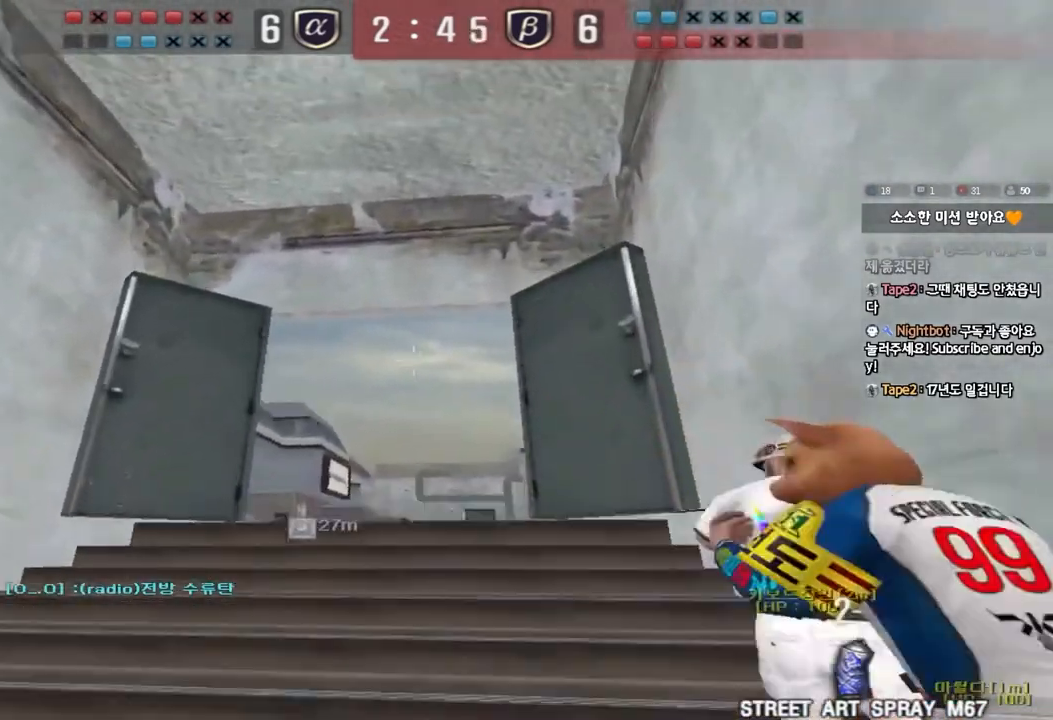
{"keys": ["a", "w"], "events": [[17, "a", "down"], [317, "s", "up"], [417, "w", "down"]]}